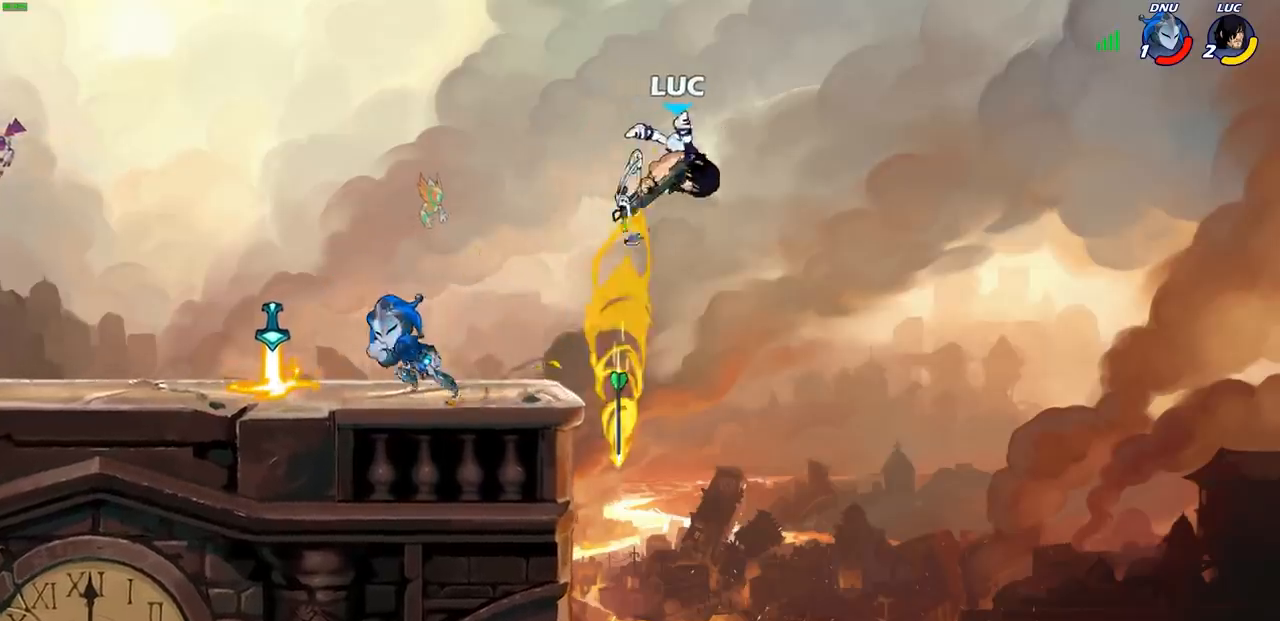
Gameplay with a controller (PlayStation layout); each line is a JSON object with the inputs held at the frame after it. "events" lists button and stick changes between this image and that frame as [ms after this image, input, new state], when the widget could be followed in between. Not read: L1.
{"buttons": ["CROSS"], "left_stick": "left", "right_stick": "center", "events": [[267, "left_stick", "left"], [417, "CROSS", "down"]]}
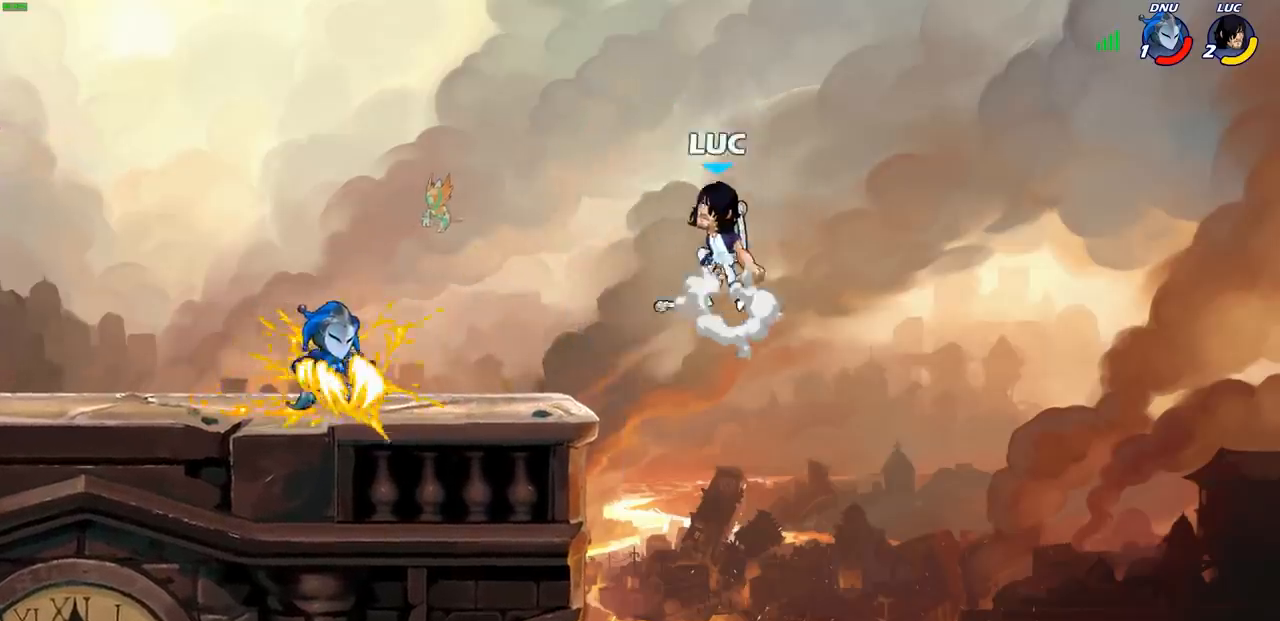
{"buttons": [], "left_stick": "left", "right_stick": "center", "events": [[17, "CROSS", "up"], [250, "left_stick", "right"], [433, "left_stick", "up"], [483, "left_stick", "left"]]}
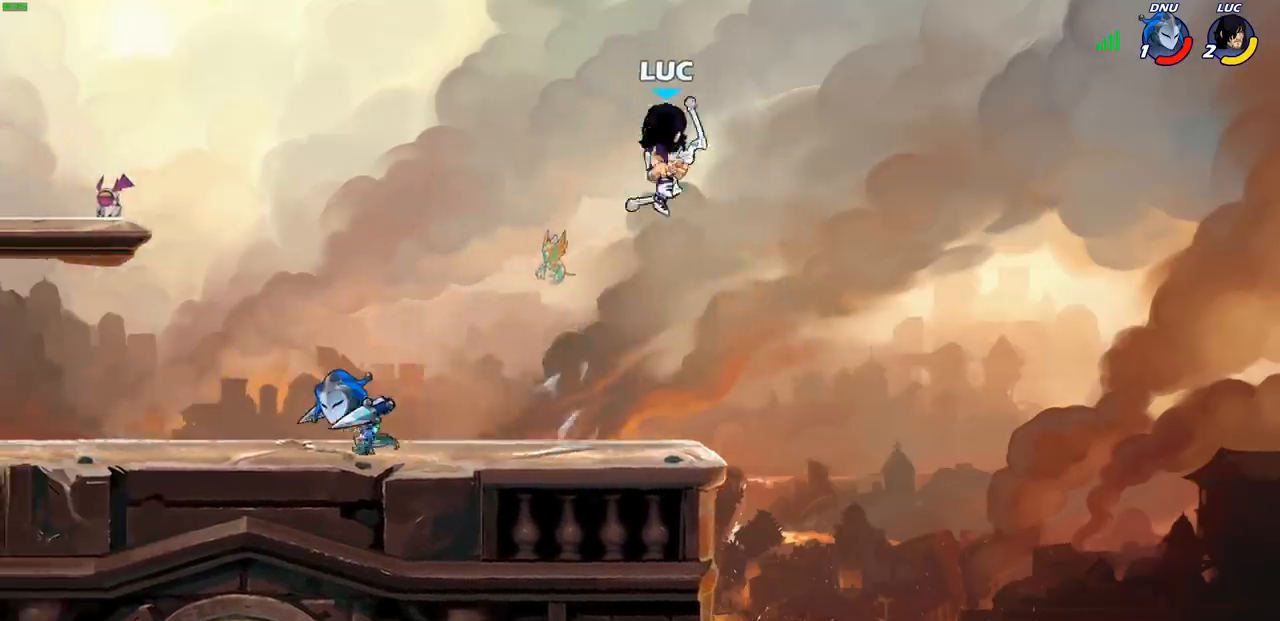
{"buttons": [], "left_stick": "left", "right_stick": "center", "events": [[117, "left_stick", "right"], [267, "left_stick", "down-right"], [383, "left_stick", "down-left"], [467, "left_stick", "left"]]}
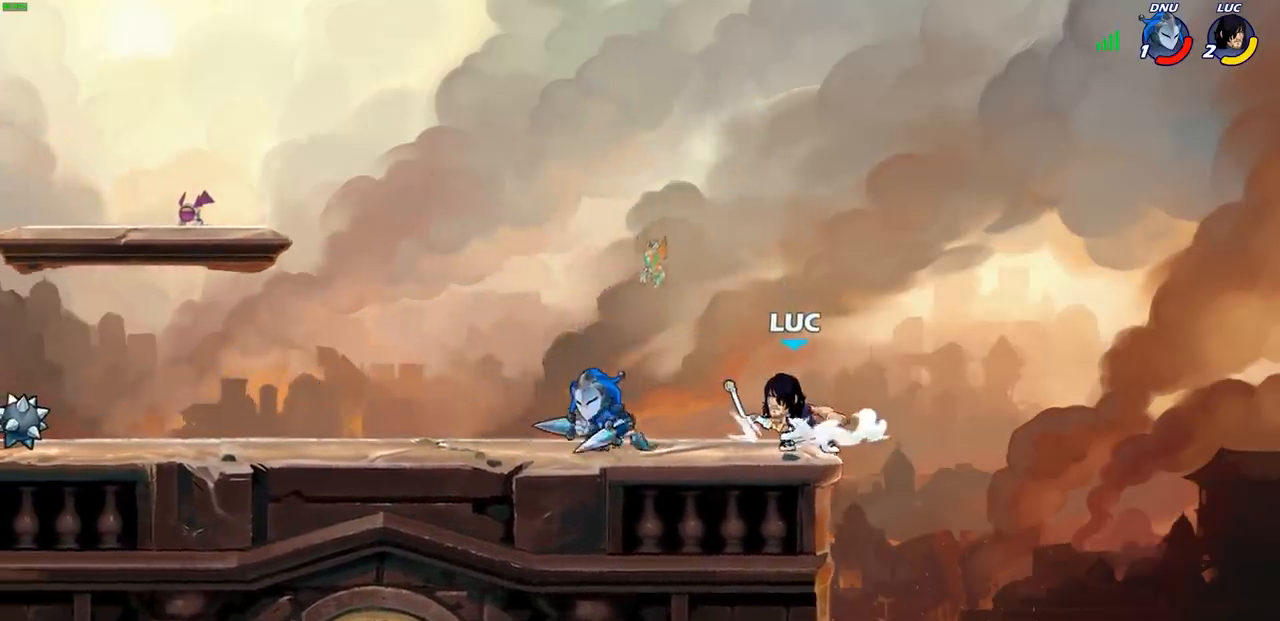
{"buttons": [], "left_stick": "center", "right_stick": "center", "events": [[100, "left_stick", "center"], [283, "SQUARE", "down"], [283, "left_stick", "left"], [317, "R2", "down"], [383, "SQUARE", "up"], [383, "left_stick", "center"], [483, "R2", "up"]]}
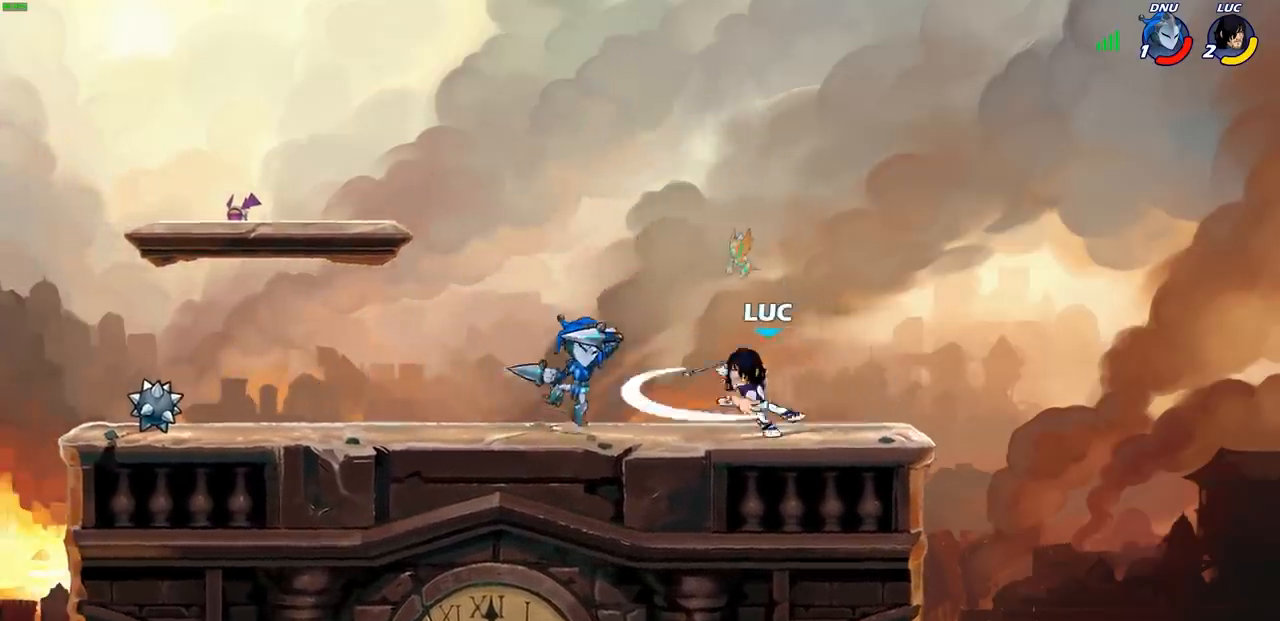
{"buttons": ["R2"], "left_stick": "left", "right_stick": "center", "events": [[450, "left_stick", "left"], [500, "R2", "down"]]}
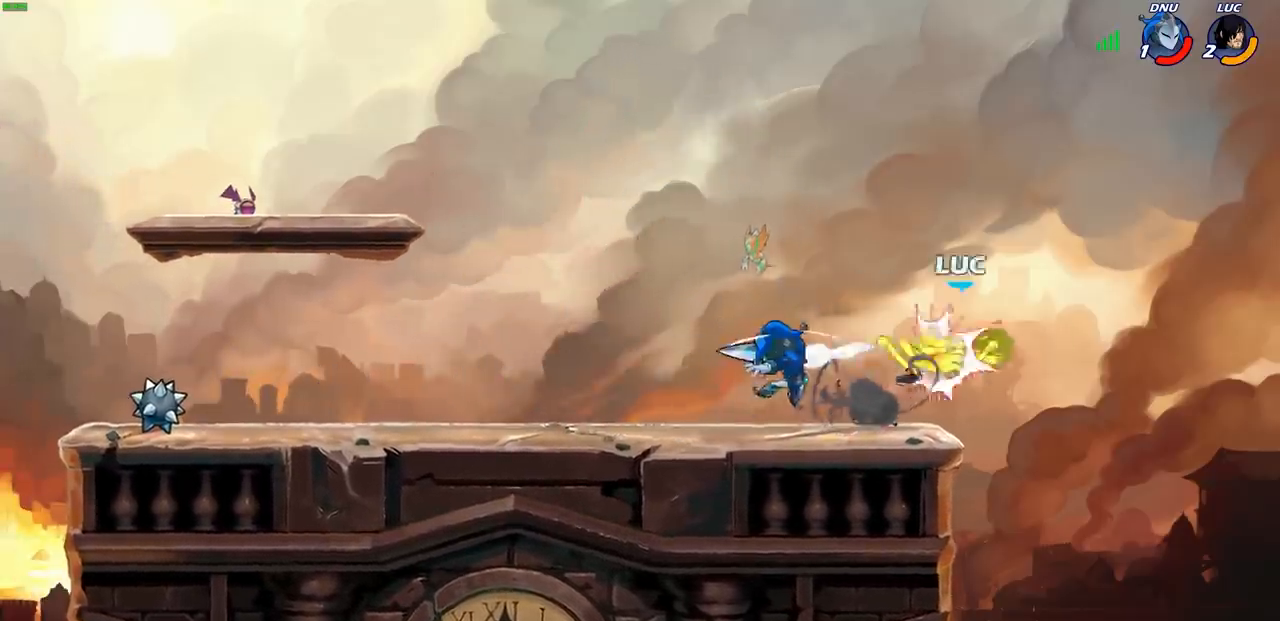
{"buttons": ["R2"], "left_stick": "left", "right_stick": "center", "events": [[100, "R2", "up"], [200, "R2", "down"], [300, "R2", "up"], [383, "R2", "down"]]}
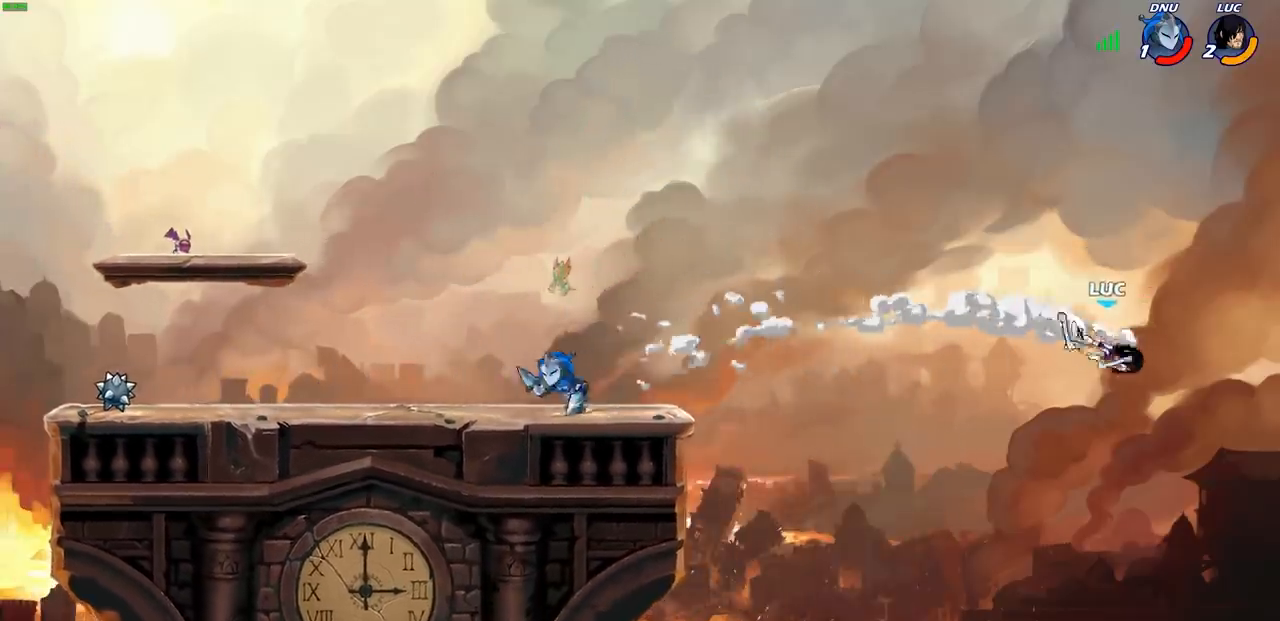
{"buttons": [], "left_stick": "center", "right_stick": "center", "events": [[17, "R2", "up"], [383, "CIRCLE", "down"], [467, "CIRCLE", "up"], [467, "left_stick", "center"]]}
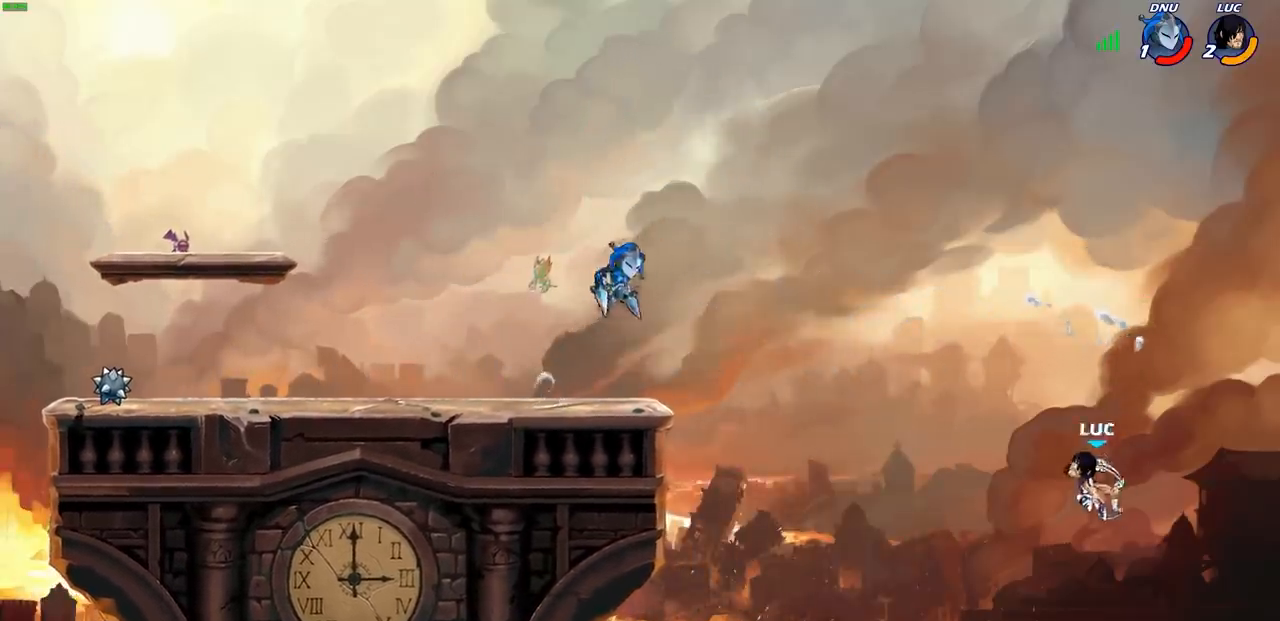
{"buttons": [], "left_stick": "right", "right_stick": "center", "events": [[400, "left_stick", "right"]]}
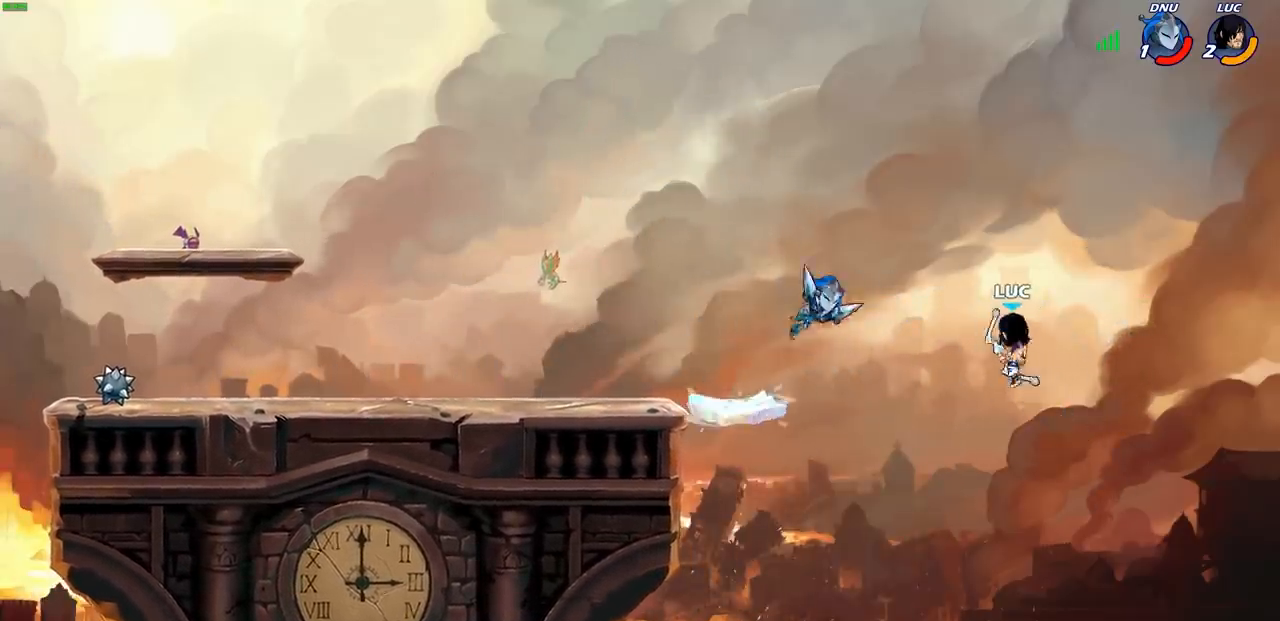
{"buttons": [], "left_stick": "left", "right_stick": "center", "events": [[100, "left_stick", "down-left"], [333, "left_stick", "left"], [367, "CROSS", "down"], [450, "CROSS", "up"]]}
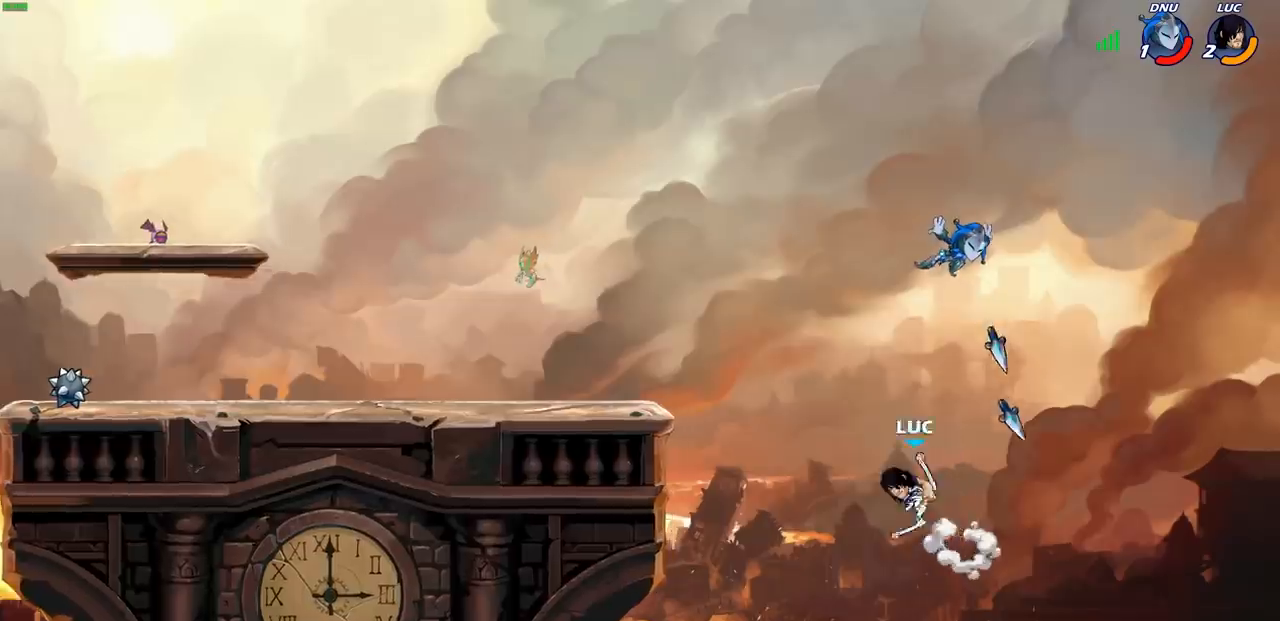
{"buttons": [], "left_stick": "left", "right_stick": "center", "events": [[183, "CROSS", "down"], [417, "CROSS", "up"]]}
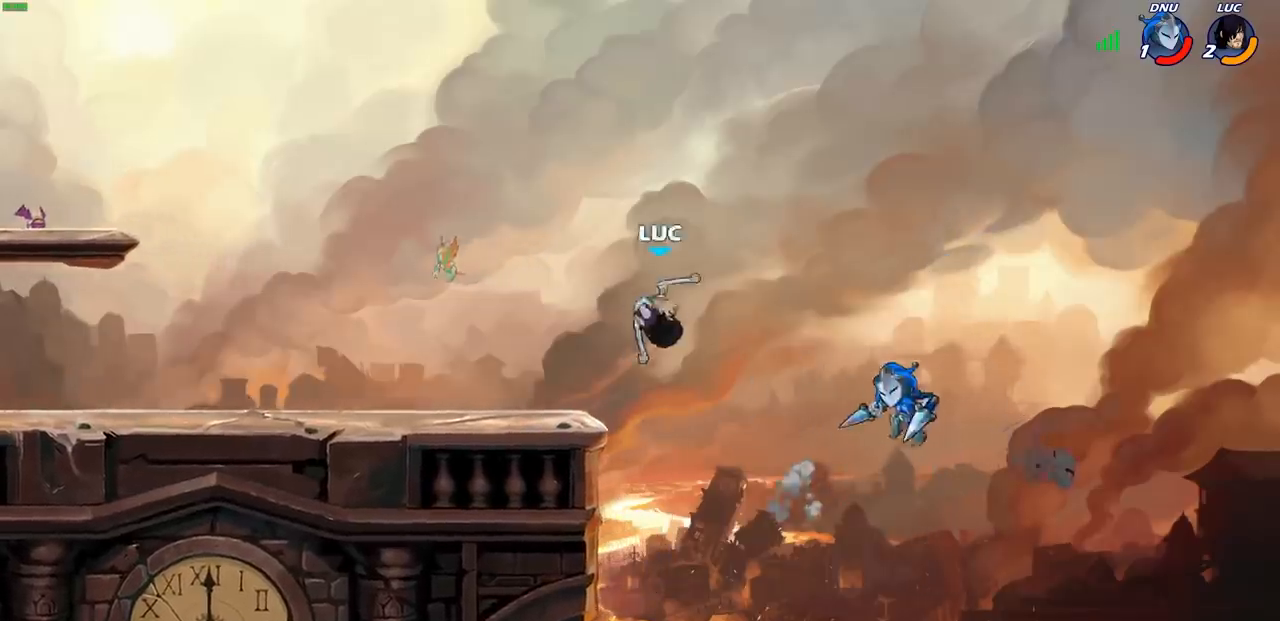
{"buttons": [], "left_stick": "center", "right_stick": "center", "events": [[17, "left_stick", "down-left"], [217, "left_stick", "down-right"], [283, "left_stick", "down"], [317, "CIRCLE", "down"], [400, "CIRCLE", "up"], [417, "left_stick", "center"]]}
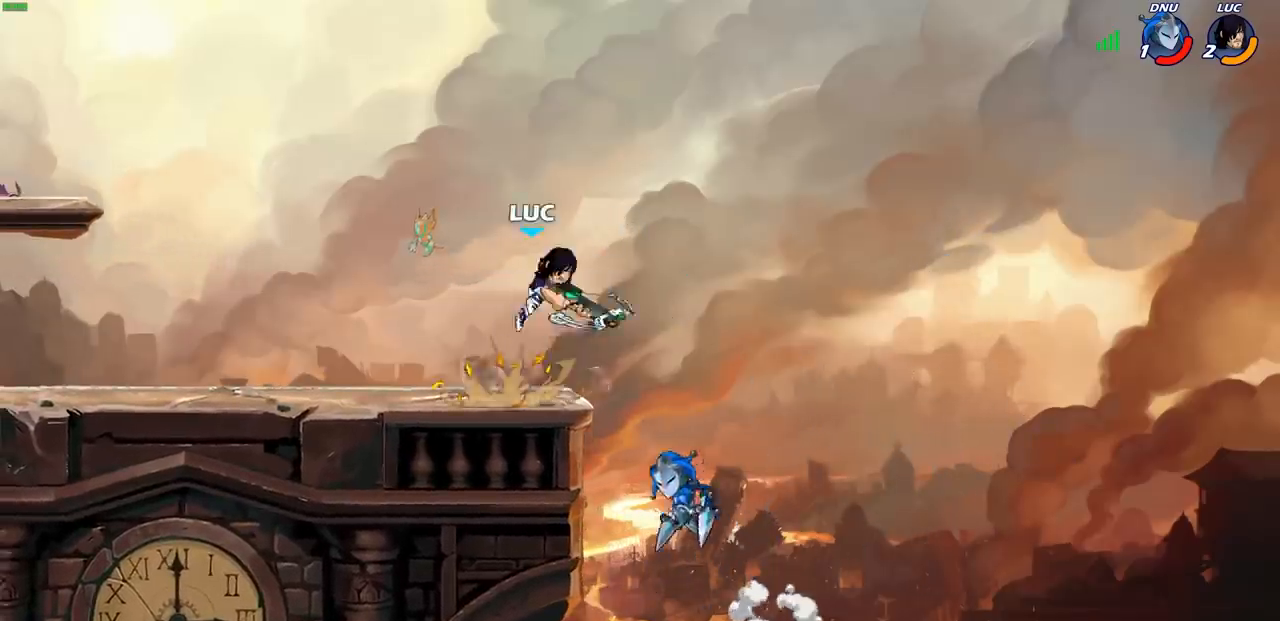
{"buttons": [], "left_stick": "center", "right_stick": "center", "events": []}
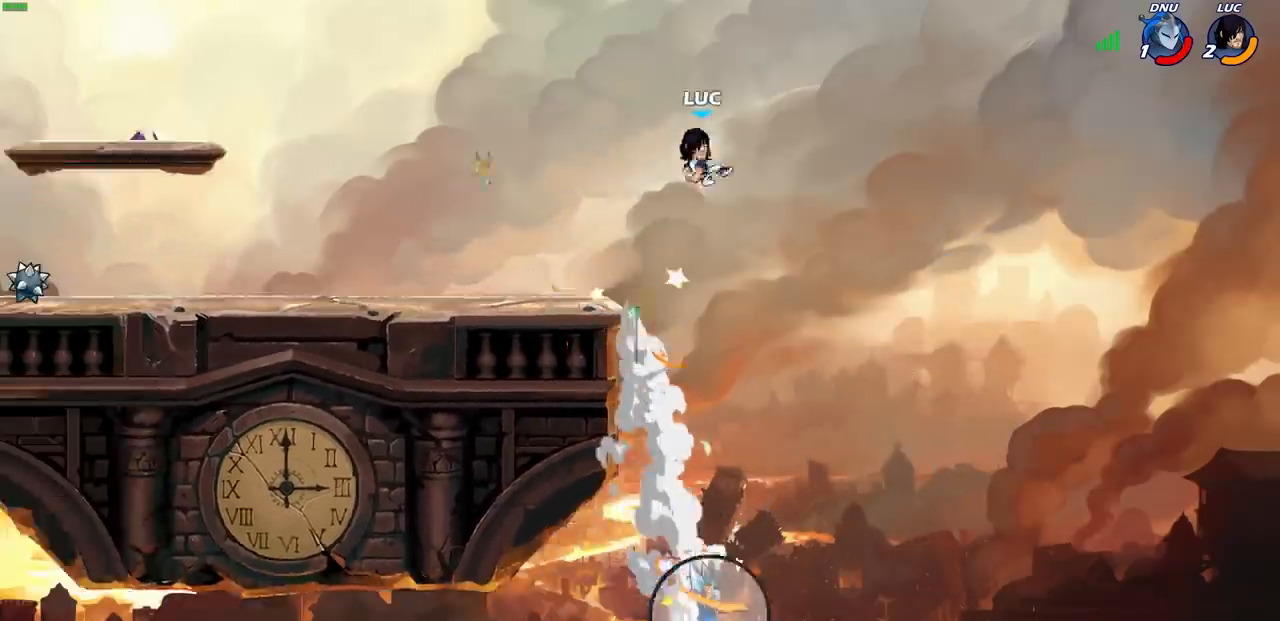
{"buttons": [], "left_stick": "center", "right_stick": "center", "events": []}
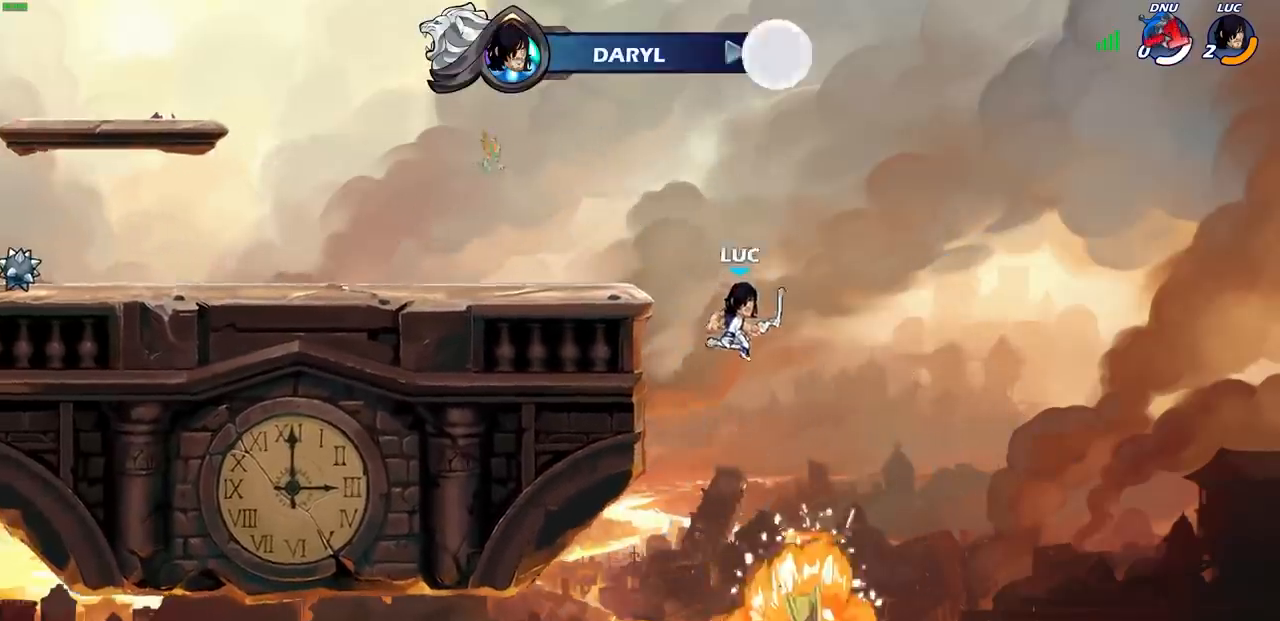
{"buttons": [], "left_stick": "center", "right_stick": "center", "events": []}
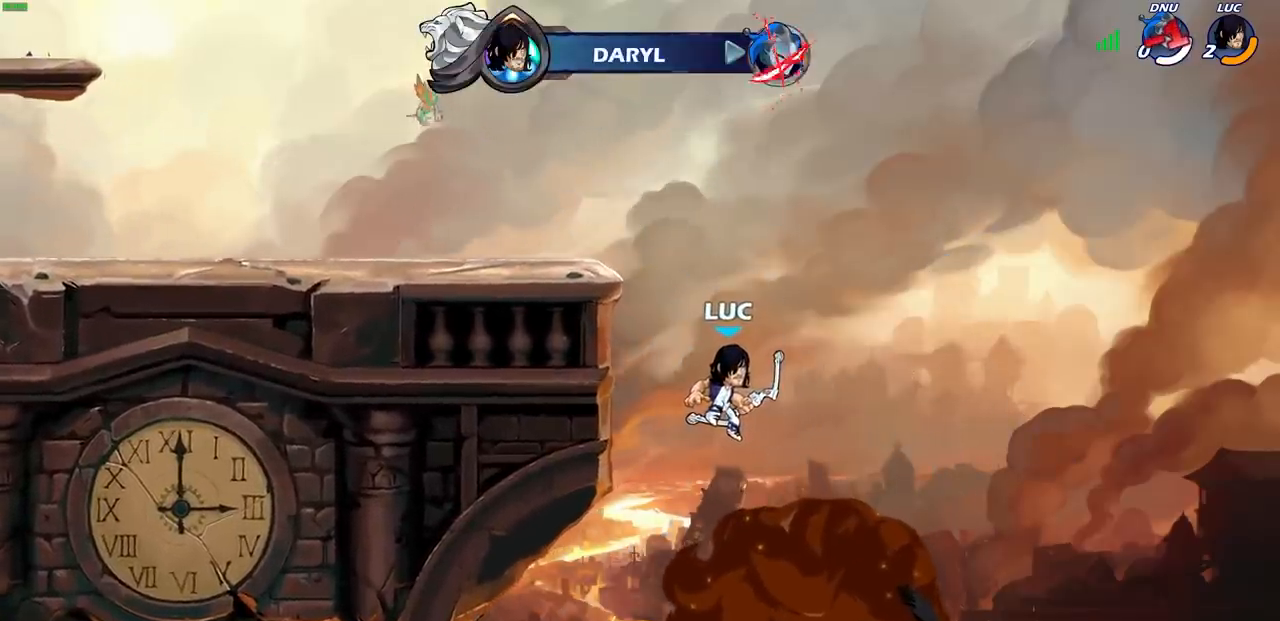
{"buttons": [], "left_stick": "center", "right_stick": "center", "events": []}
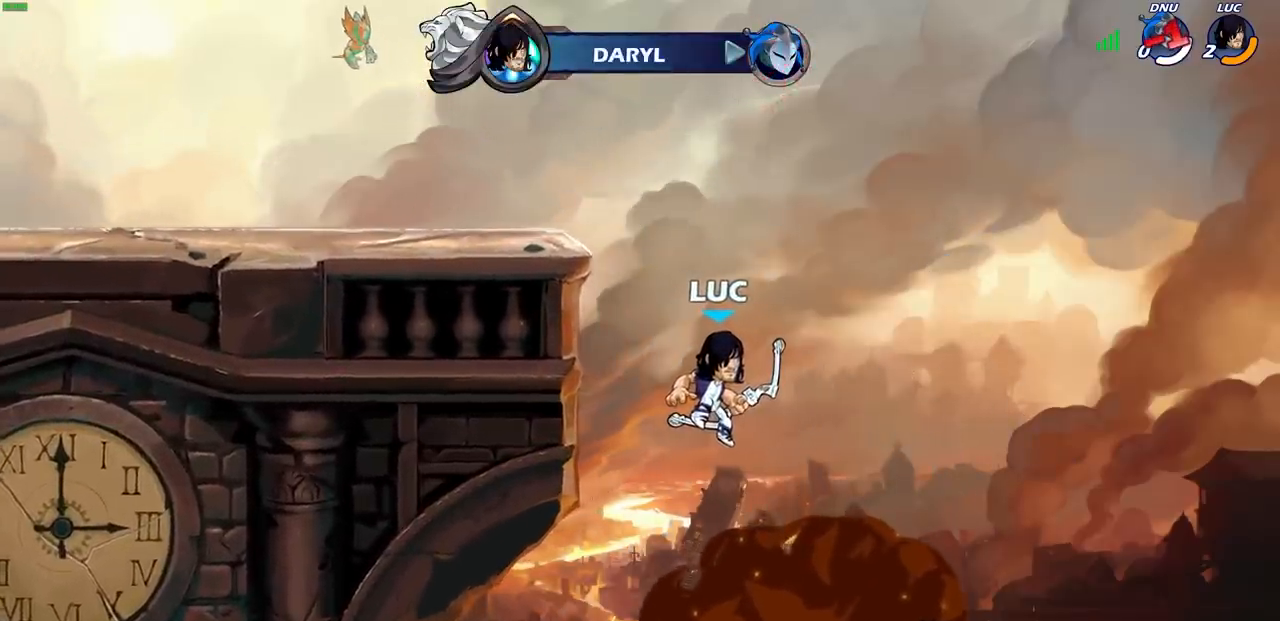
{"buttons": [], "left_stick": "center", "right_stick": "center", "events": []}
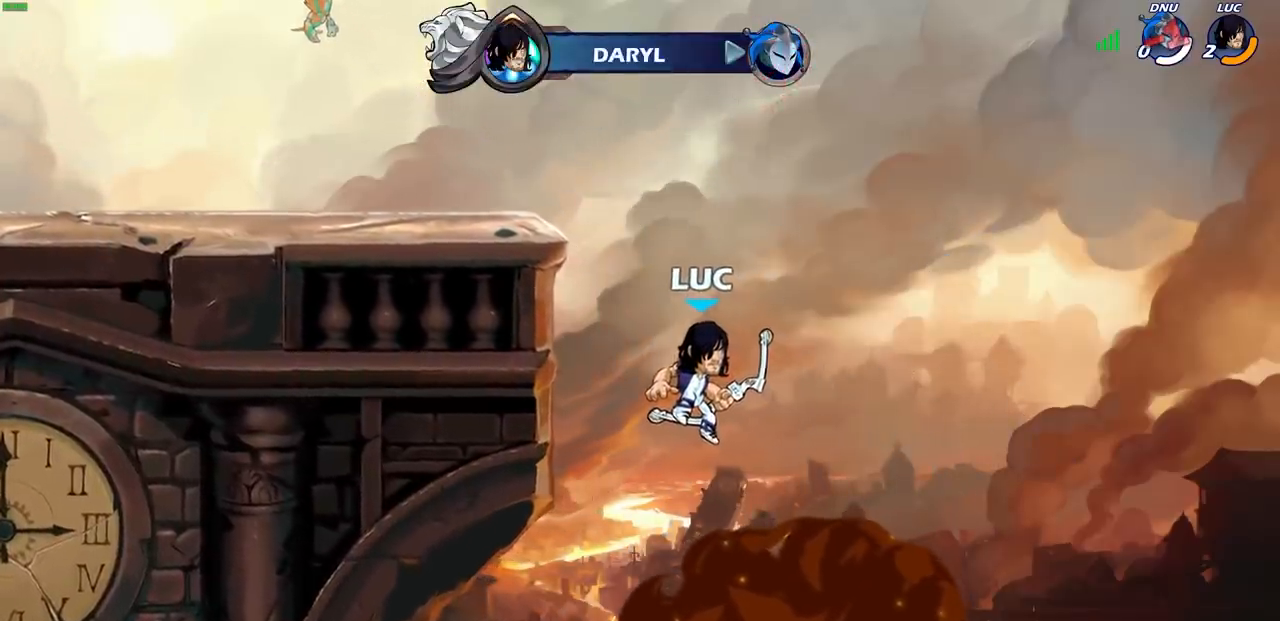
{"buttons": [], "left_stick": "center", "right_stick": "center", "events": []}
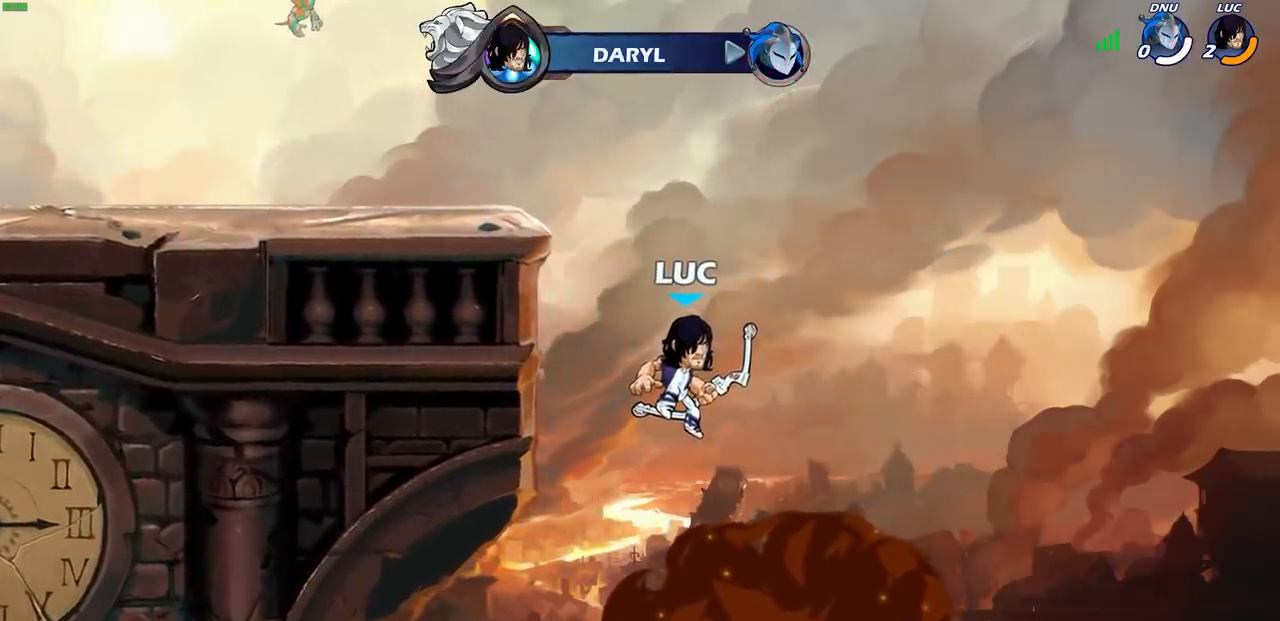
{"buttons": [], "left_stick": "center", "right_stick": "center", "events": []}
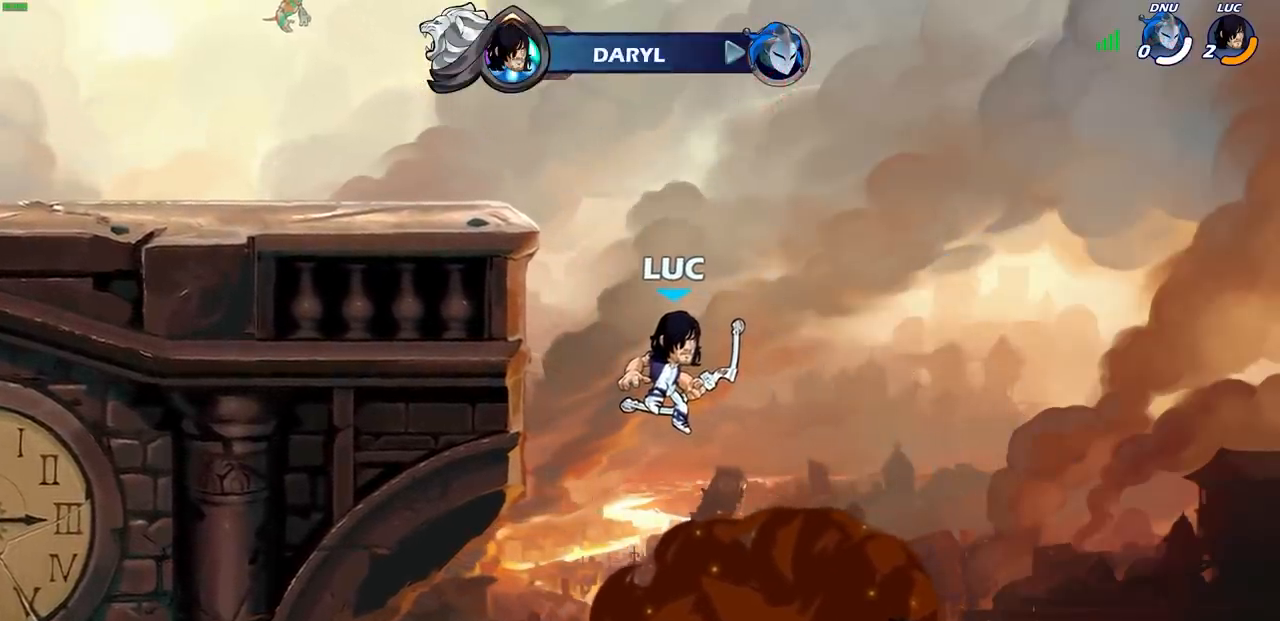
{"buttons": [], "left_stick": "center", "right_stick": "center", "events": []}
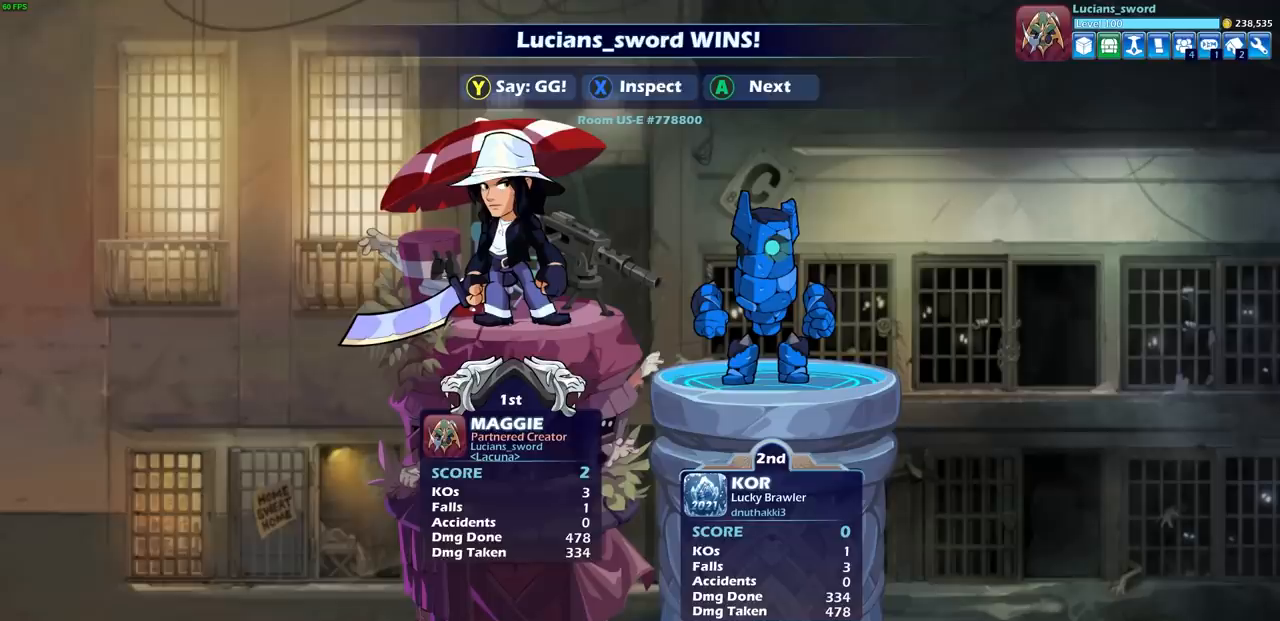
{"buttons": [], "left_stick": "center", "right_stick": "center", "events": []}
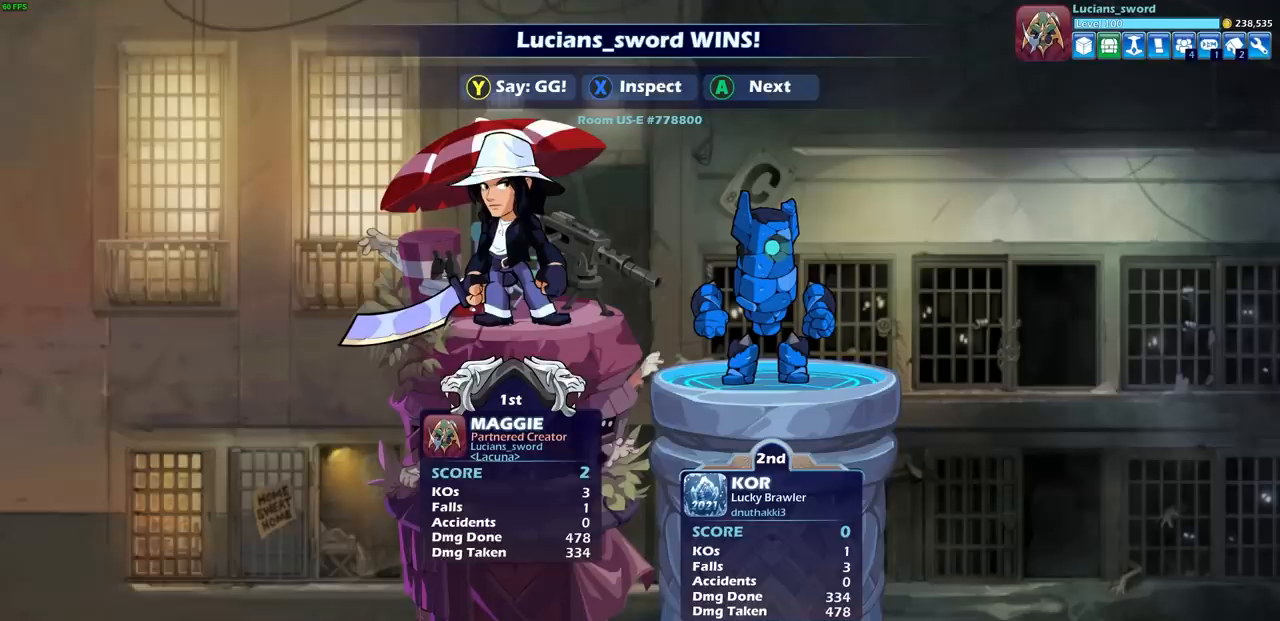
{"buttons": [], "left_stick": "center", "right_stick": "center", "events": []}
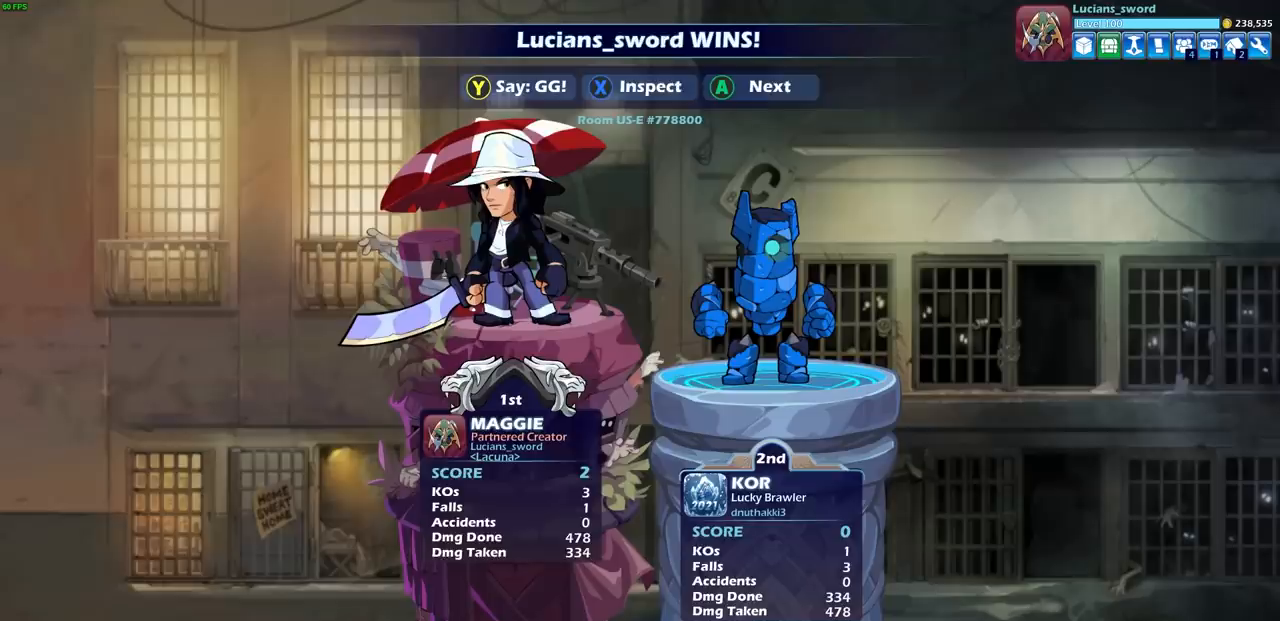
{"buttons": ["TRIANGLE"], "left_stick": "center", "right_stick": "center", "events": [[267, "TRIANGLE", "down"], [383, "TRIANGLE", "up"], [483, "TRIANGLE", "down"]]}
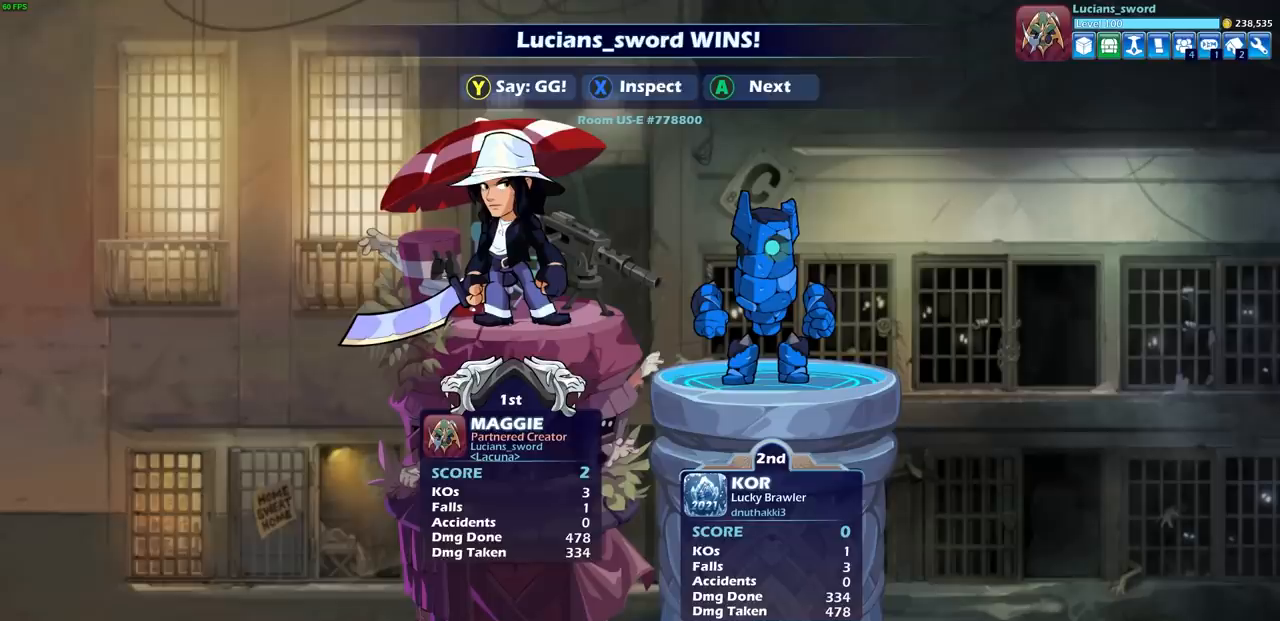
{"buttons": [], "left_stick": "center", "right_stick": "center", "events": [[67, "TRIANGLE", "up"], [200, "TRIANGLE", "down"], [300, "TRIANGLE", "up"], [417, "TRIANGLE", "down"], [500, "TRIANGLE", "up"]]}
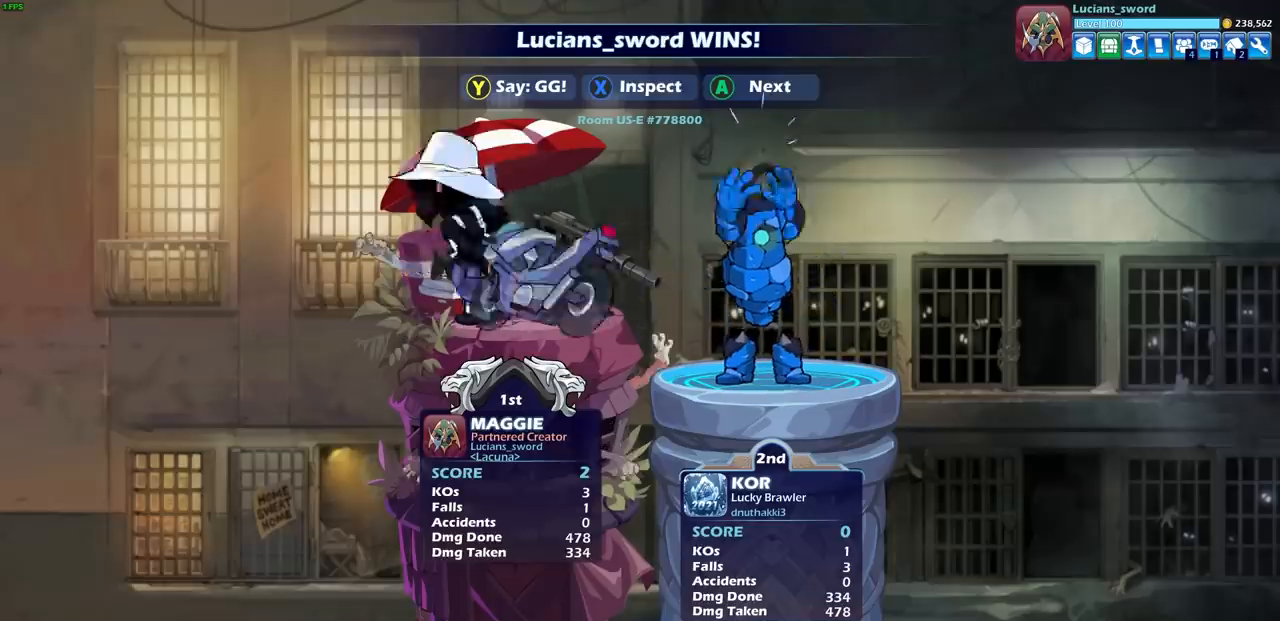
{"buttons": ["TRIANGLE"], "left_stick": "center", "right_stick": "center", "events": [[100, "TRIANGLE", "down"], [200, "TRIANGLE", "up"], [300, "TRIANGLE", "down"], [400, "TRIANGLE", "up"], [500, "TRIANGLE", "down"]]}
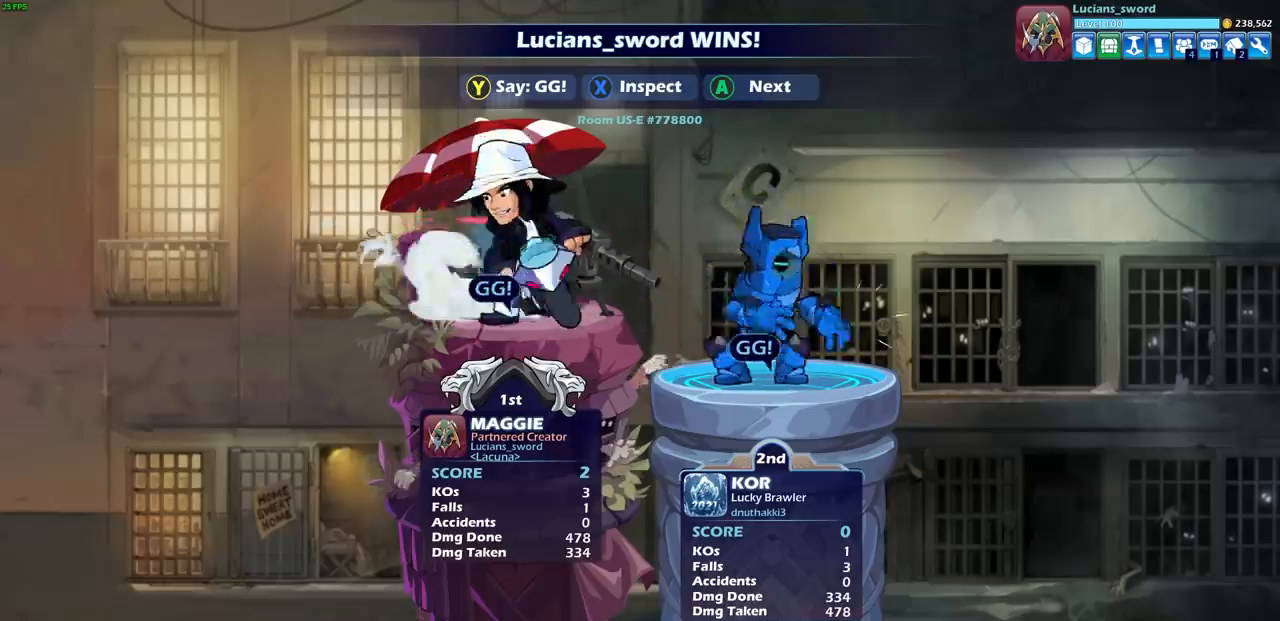
{"buttons": [], "left_stick": "center", "right_stick": "center", "events": [[117, "TRIANGLE", "up"]]}
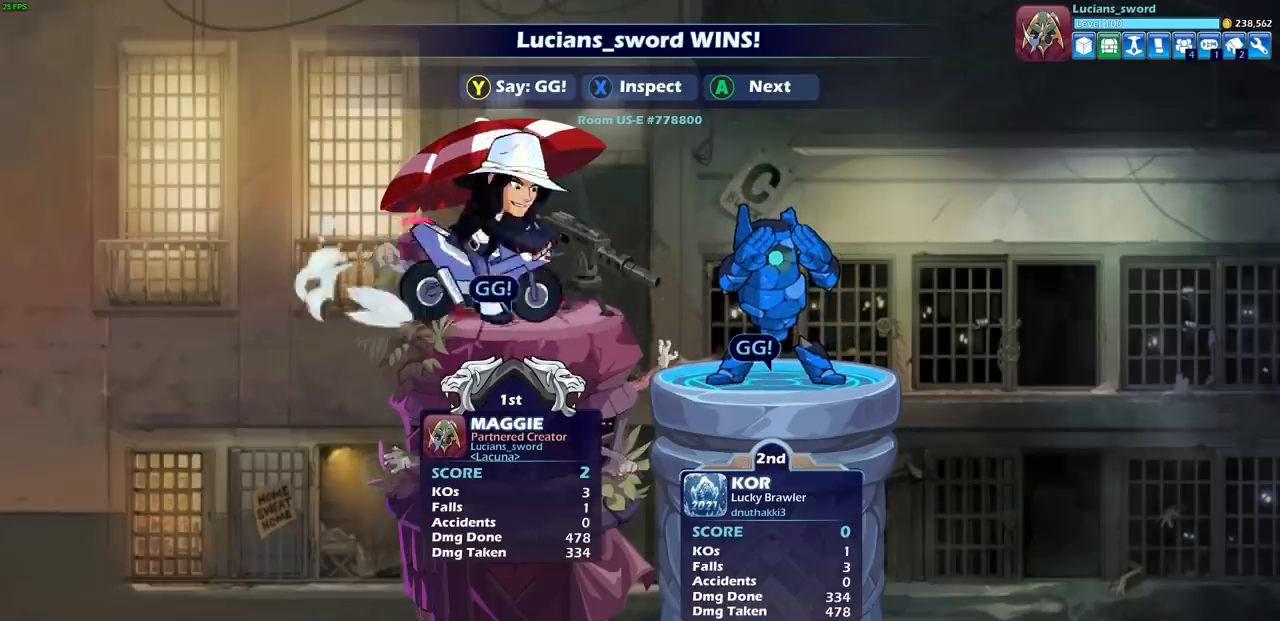
{"buttons": [], "left_stick": "center", "right_stick": "center", "events": []}
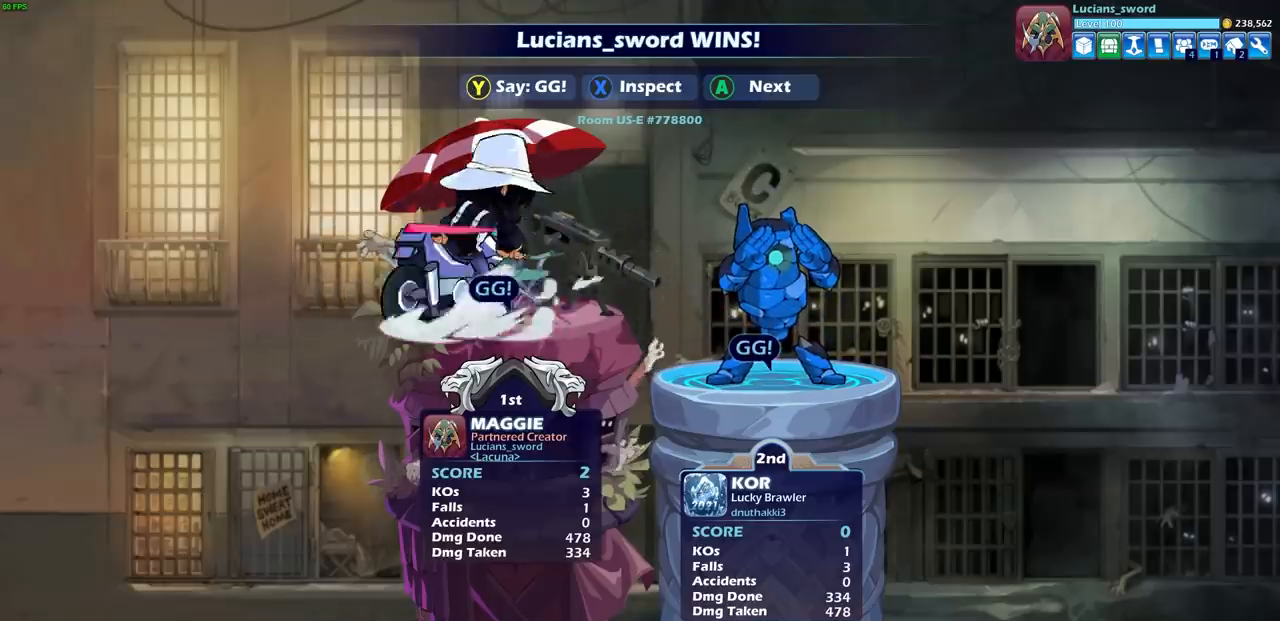
{"buttons": [], "left_stick": "center", "right_stick": "center", "events": []}
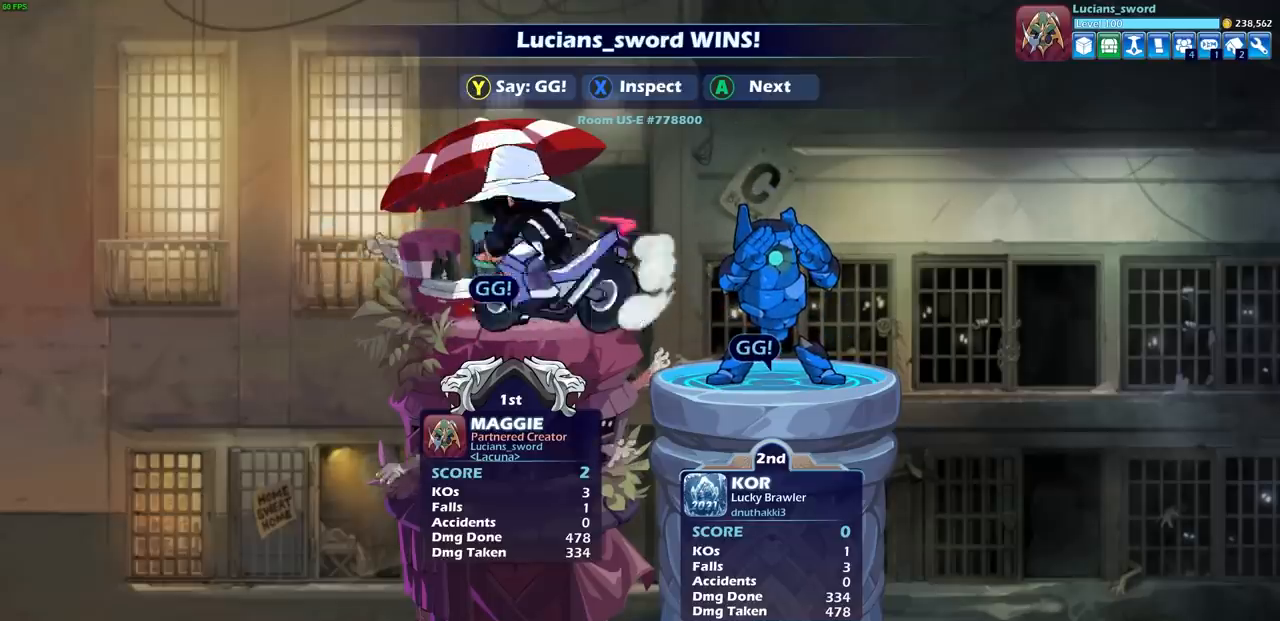
{"buttons": ["TRIANGLE"], "left_stick": "center", "right_stick": "center", "events": [[417, "TRIANGLE", "down"]]}
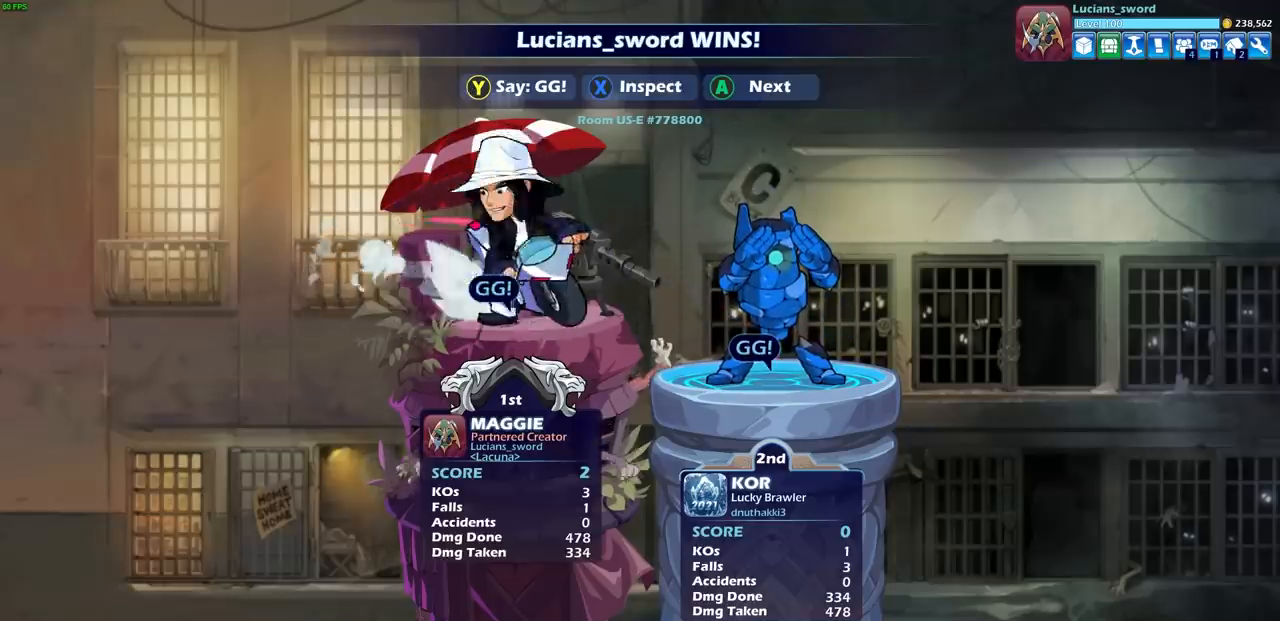
{"buttons": [], "left_stick": "center", "right_stick": "center", "events": [[33, "TRIANGLE", "up"], [133, "TRIANGLE", "down"], [233, "TRIANGLE", "up"]]}